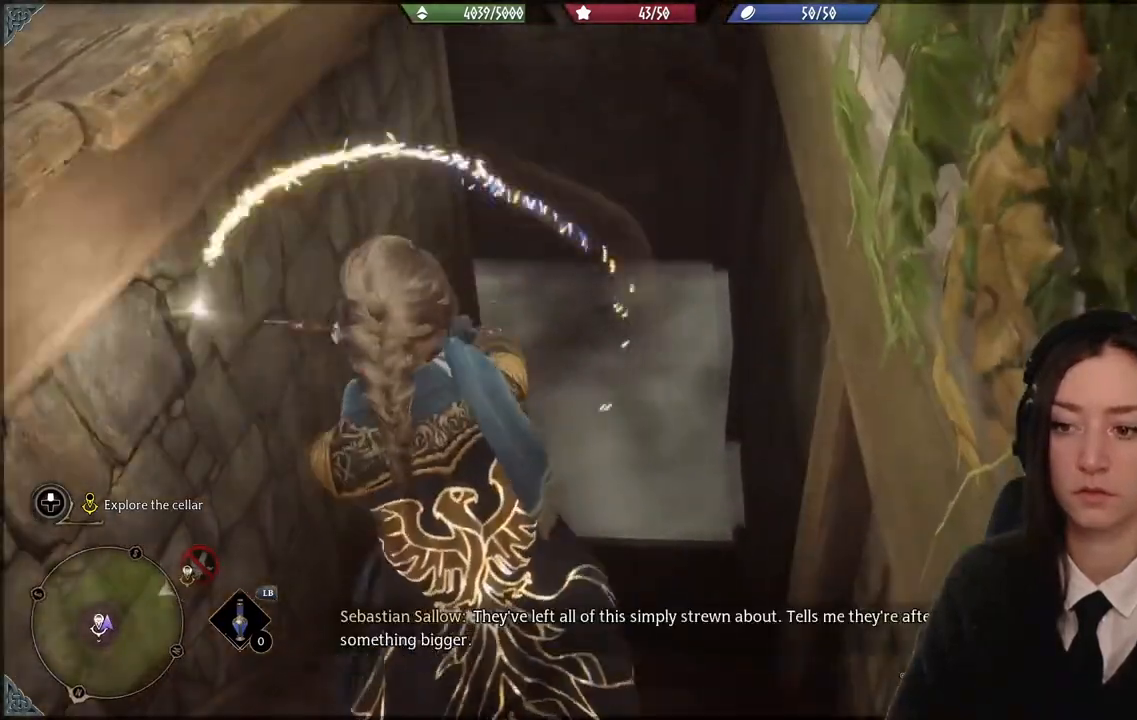
Gameplay with a controller (Xbox layout); each line is a JSON object with the inputs held at the frame after it. "events" lists button and stick changes between this image and that frame as [ms after this image, input, new state], when the widget could be followed in between.
{"buttons": [], "left_stick": "center", "right_stick": "up-left", "events": [[167, "right_stick", "up-left"]]}
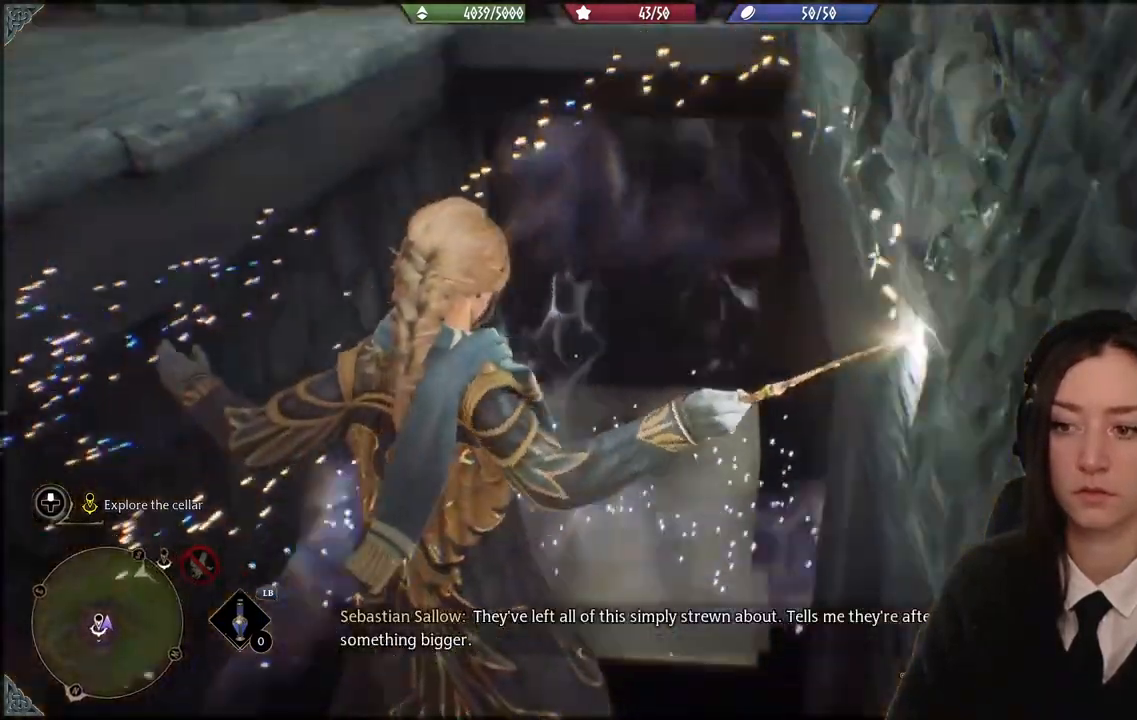
{"buttons": [], "left_stick": "up", "right_stick": "down", "events": [[133, "right_stick", "center"], [233, "left_stick", "up"], [334, "right_stick", "down"]]}
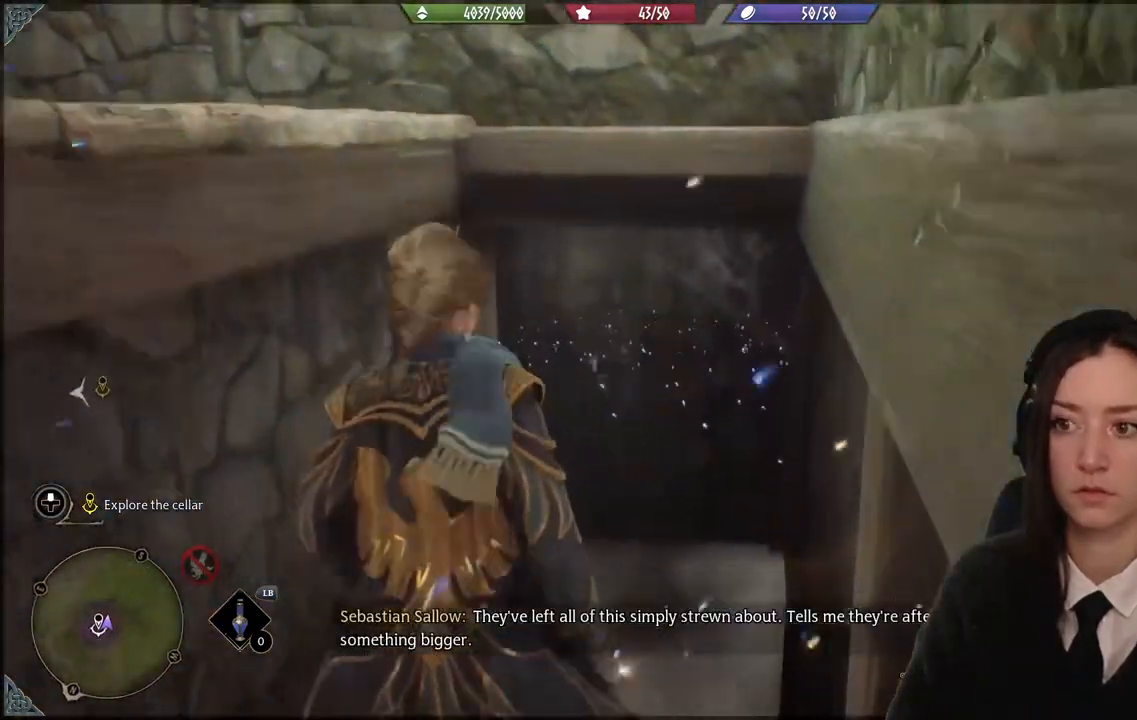
{"buttons": [], "left_stick": "up", "right_stick": "left", "events": [[234, "right_stick", "center"], [501, "right_stick", "left"]]}
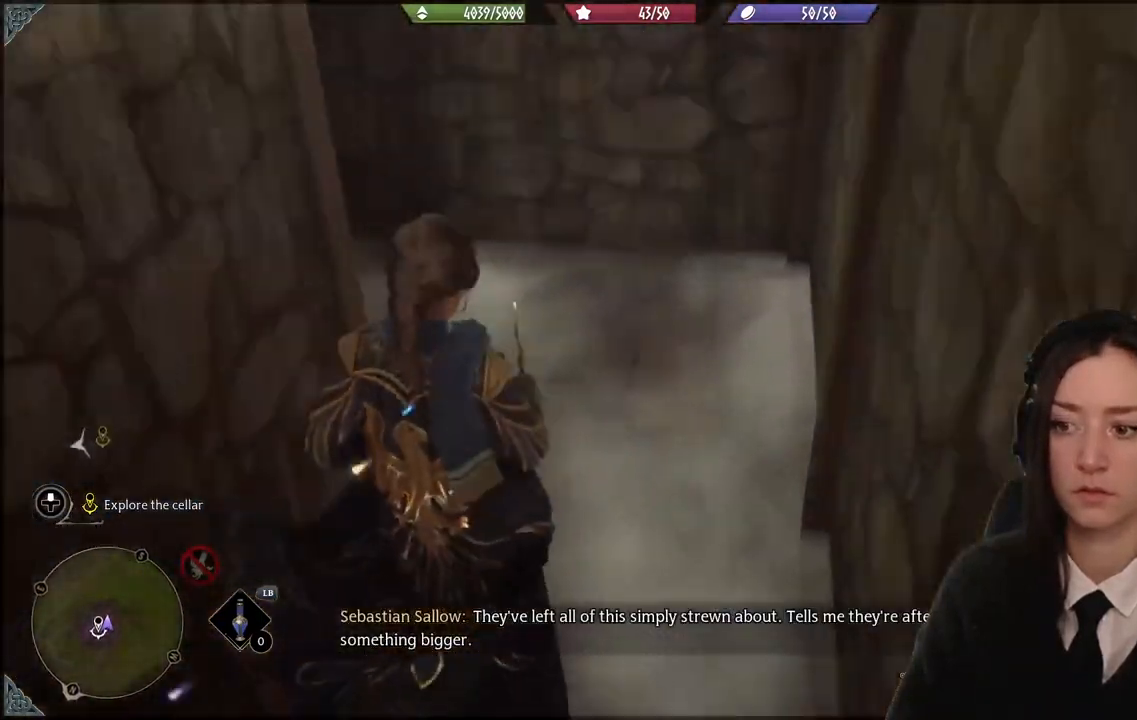
{"buttons": [], "left_stick": "center", "right_stick": "up-left", "events": [[167, "right_stick", "up-left"], [233, "left_stick", "center"]]}
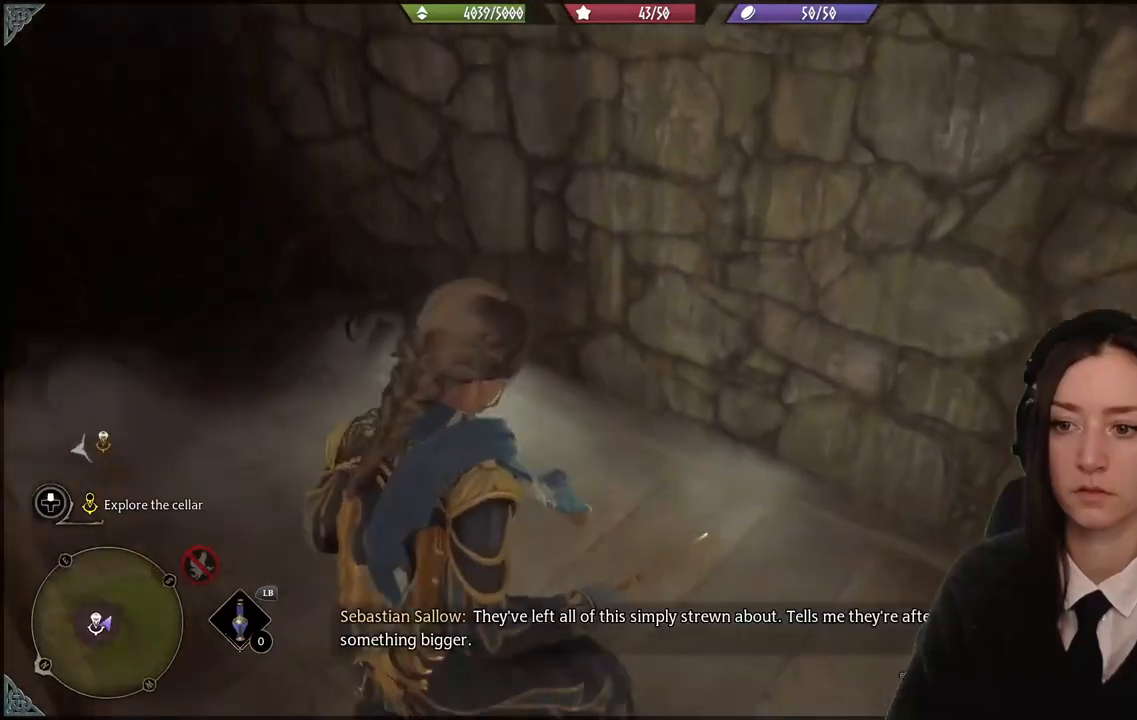
{"buttons": [], "left_stick": "center", "right_stick": "up-left", "events": []}
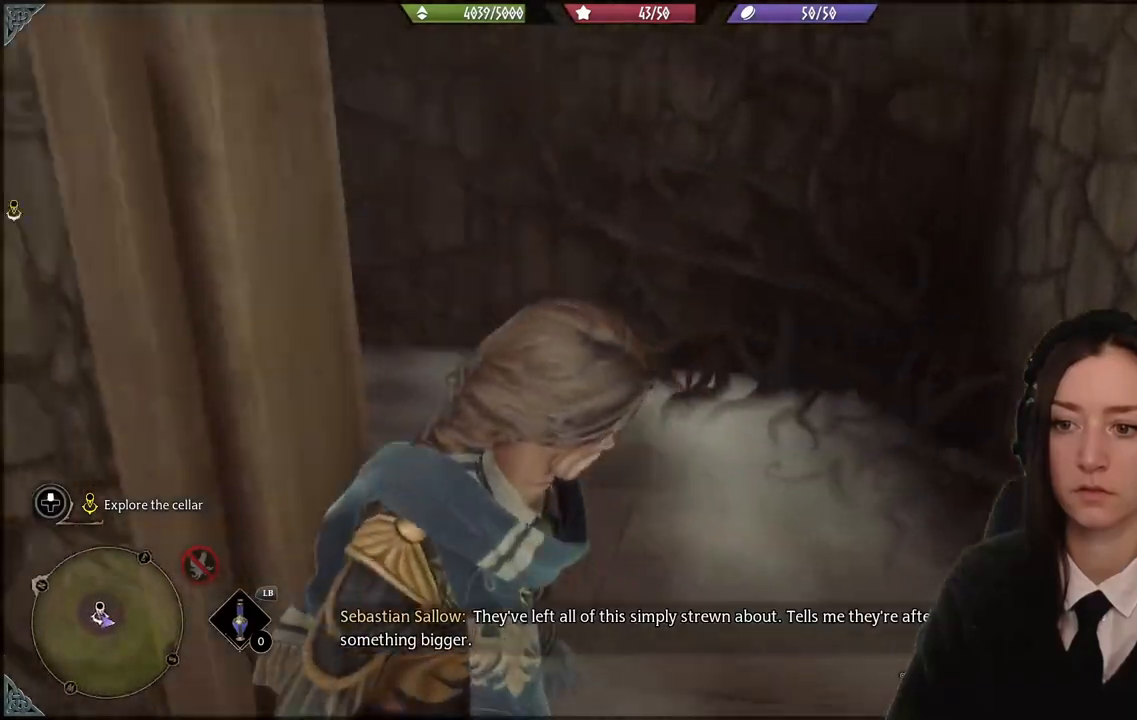
{"buttons": [], "left_stick": "up", "right_stick": "left", "events": [[33, "left_stick", "up"], [200, "right_stick", "center"], [267, "right_stick", "left"]]}
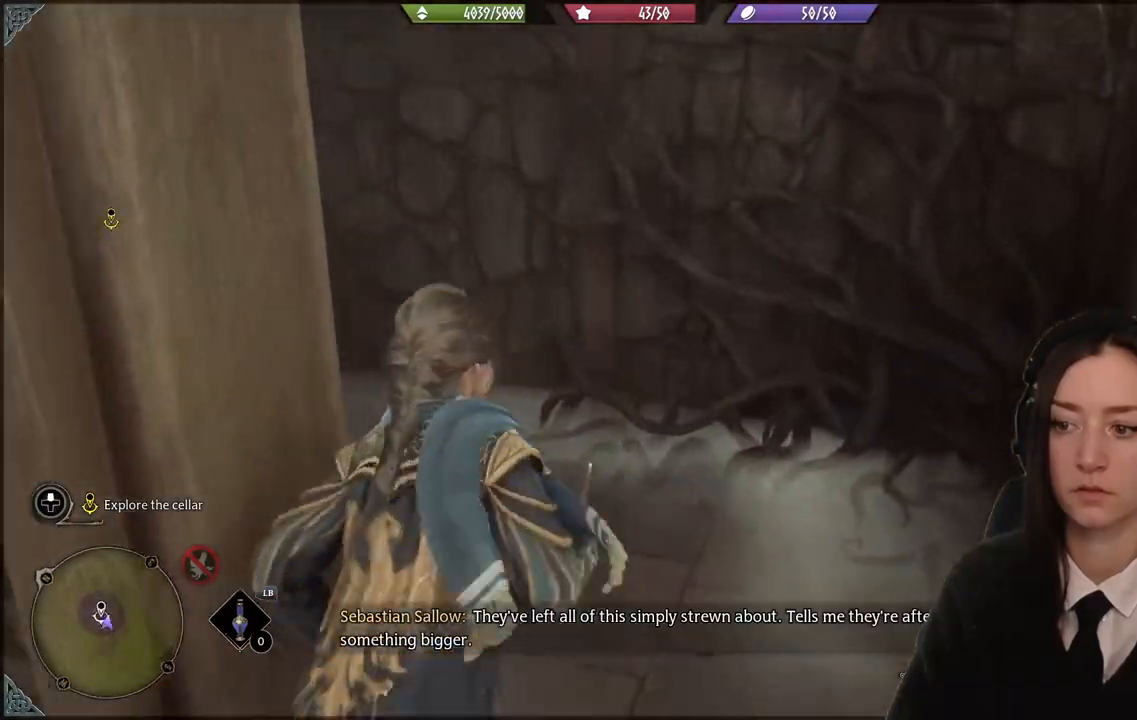
{"buttons": [], "left_stick": "center", "right_stick": "left", "events": [[201, "left_stick", "center"]]}
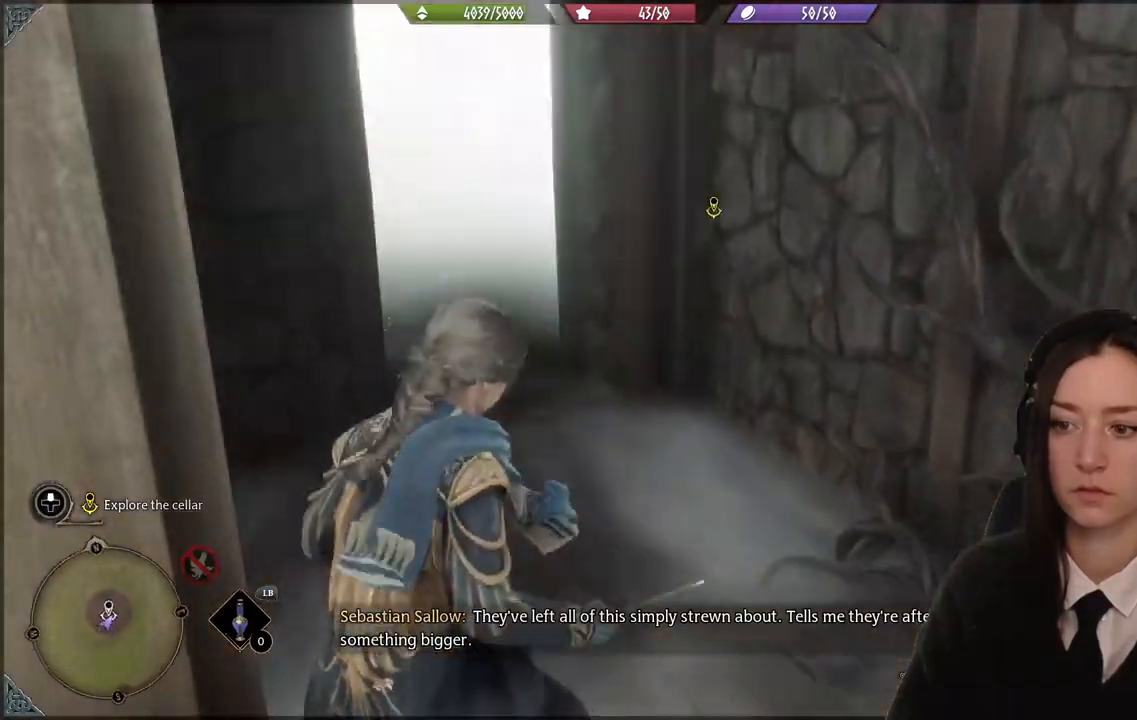
{"buttons": ["R2"], "left_stick": "center", "right_stick": "center", "events": [[67, "right_stick", "up-left"], [167, "R2", "down"], [200, "left_stick", "up"], [434, "left_stick", "center"], [500, "right_stick", "center"]]}
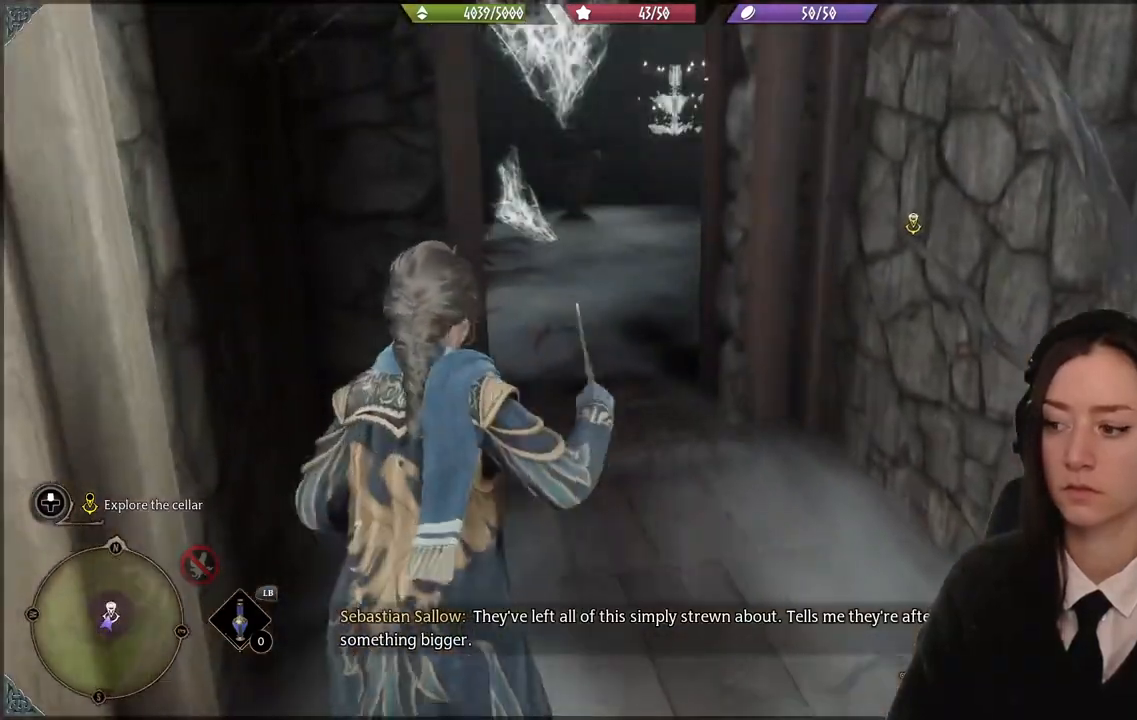
{"buttons": ["R2"], "left_stick": "center", "right_stick": "center", "events": []}
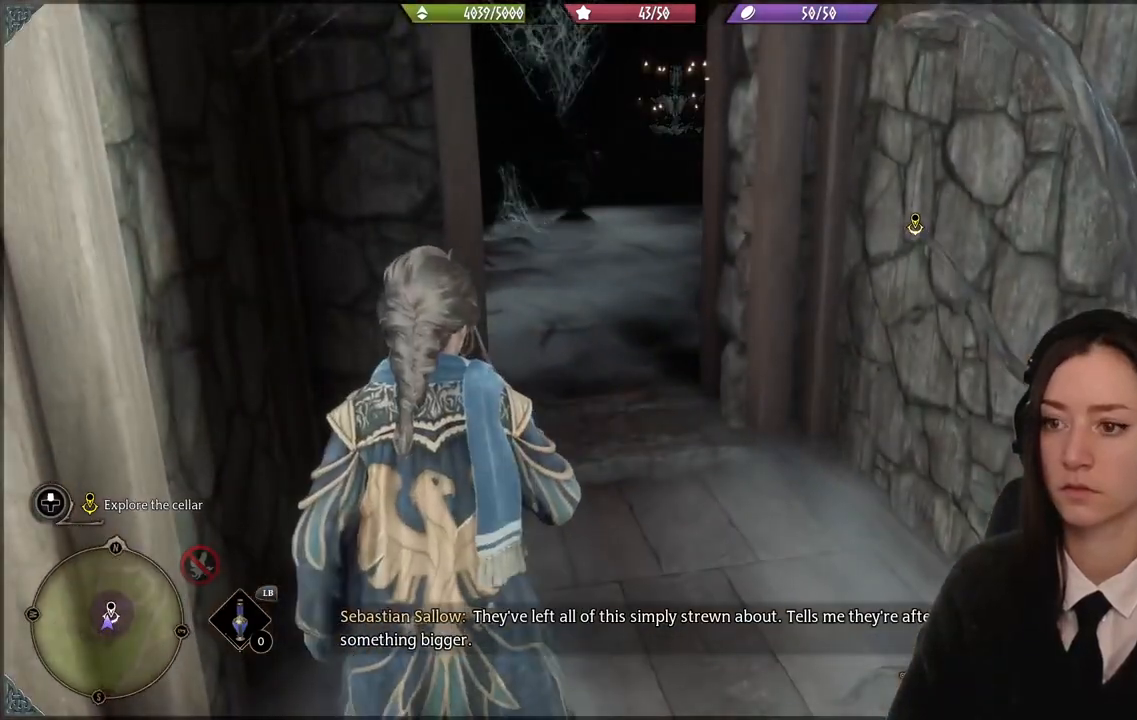
{"buttons": ["R2"], "left_stick": "up", "right_stick": "center", "events": [[133, "Y", "down"], [200, "left_stick", "up"], [233, "Y", "up"]]}
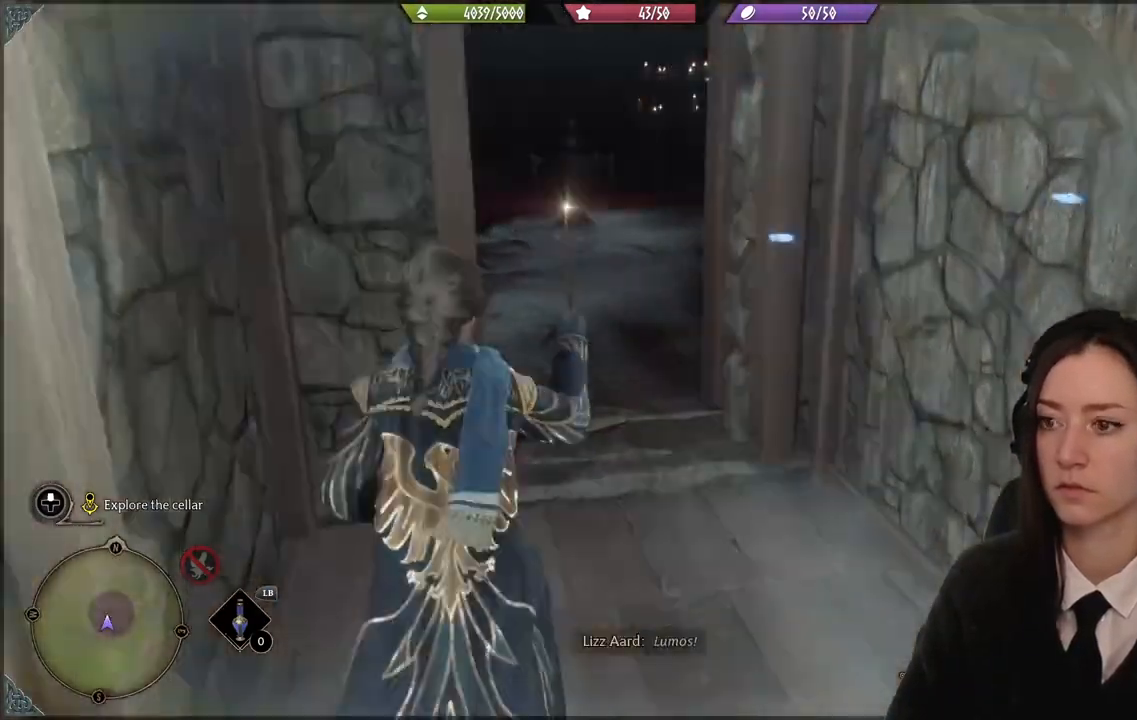
{"buttons": [], "left_stick": "up", "right_stick": "left", "events": [[67, "R2", "up"], [400, "right_stick", "left"]]}
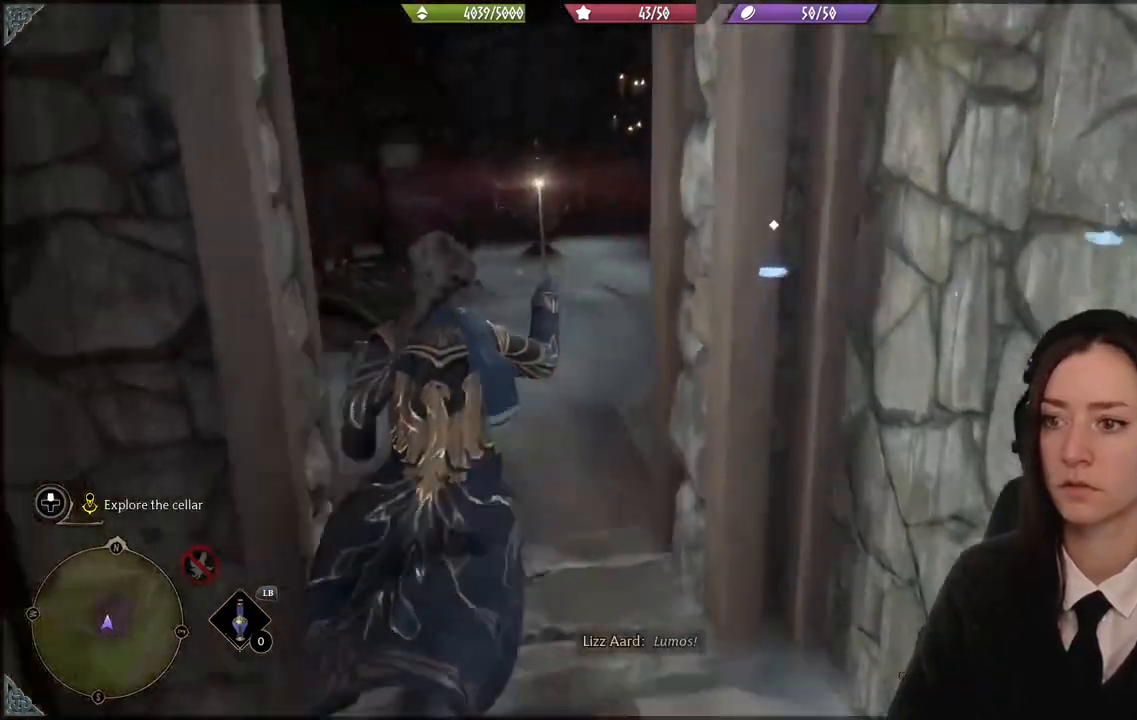
{"buttons": [], "left_stick": "up", "right_stick": "center", "events": [[100, "right_stick", "center"]]}
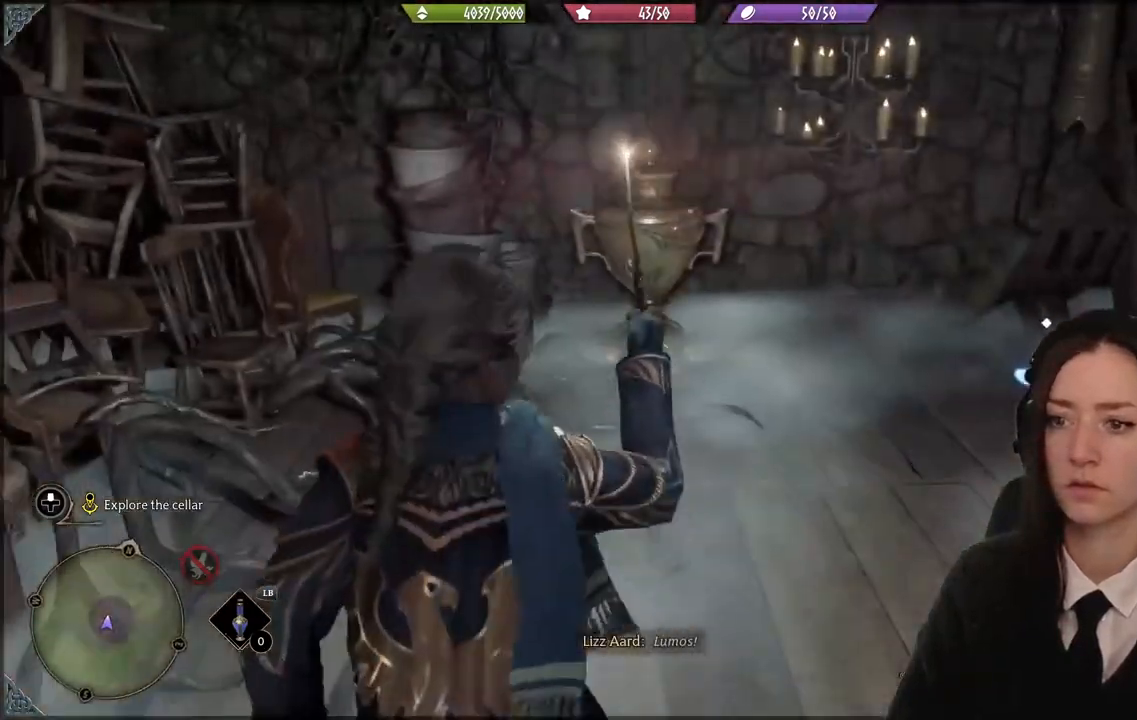
{"buttons": [], "left_stick": "center", "right_stick": "down-right", "events": [[67, "left_stick", "center"], [67, "right_stick", "down-right"]]}
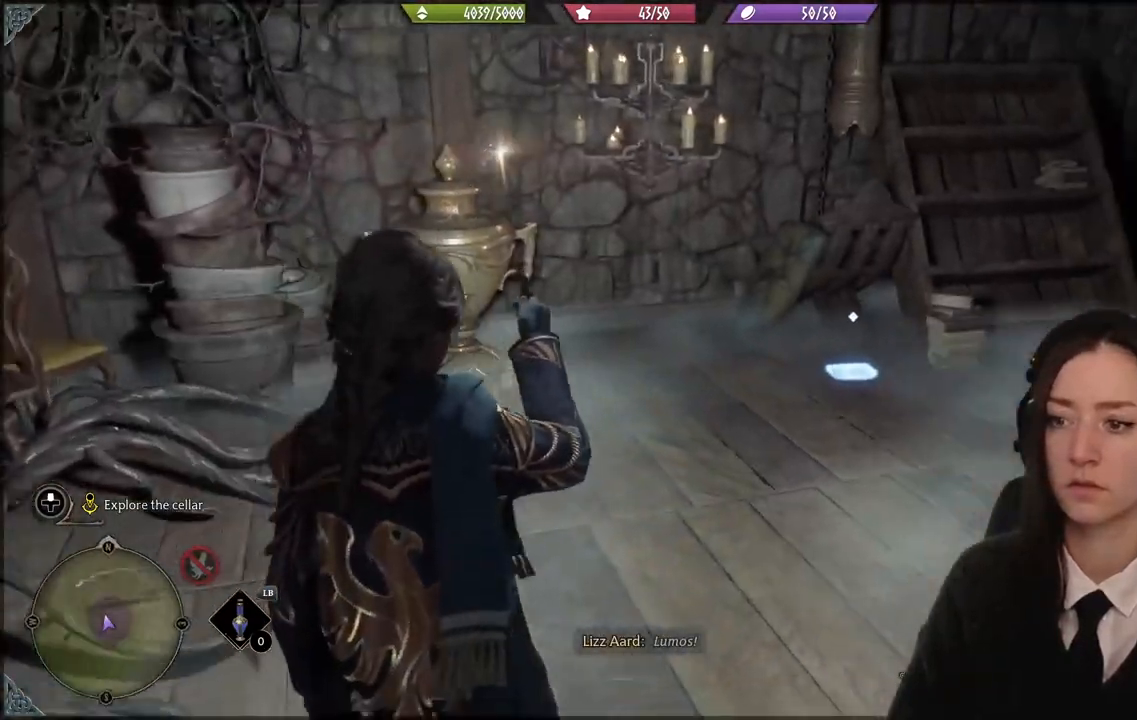
{"buttons": [], "left_stick": "up", "right_stick": "center", "events": [[133, "right_stick", "center"], [166, "left_stick", "up"], [233, "left_stick", "up-left"], [333, "left_stick", "up"]]}
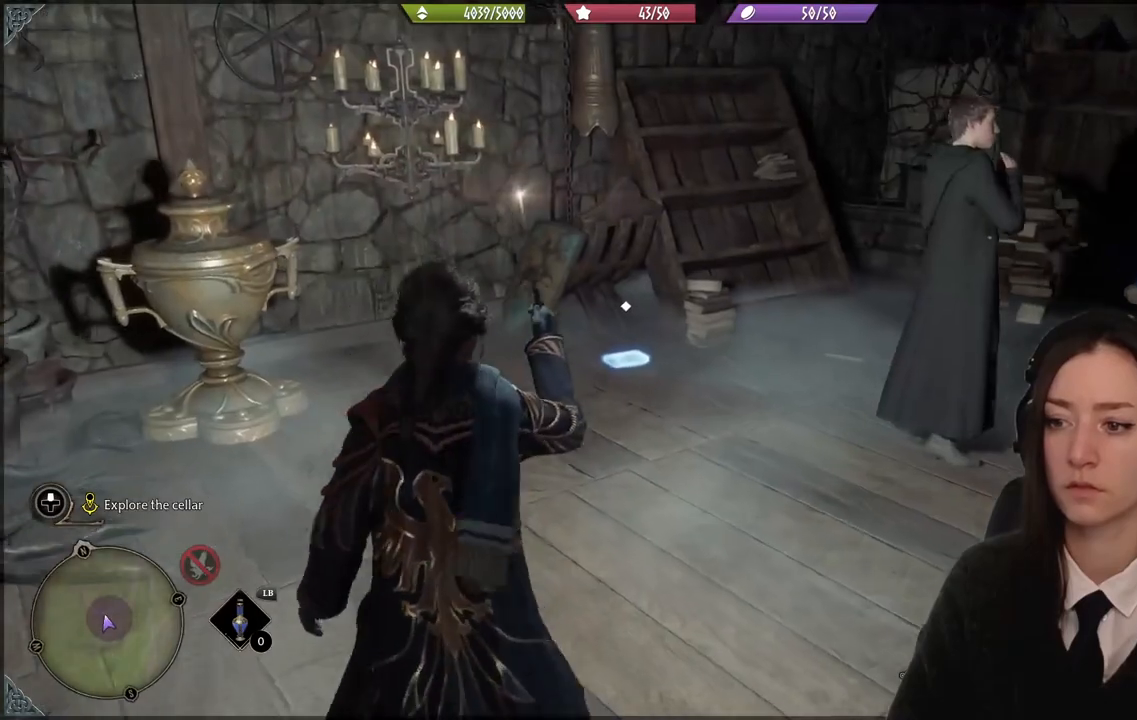
{"buttons": [], "left_stick": "up", "right_stick": "right", "events": [[134, "right_stick", "right"]]}
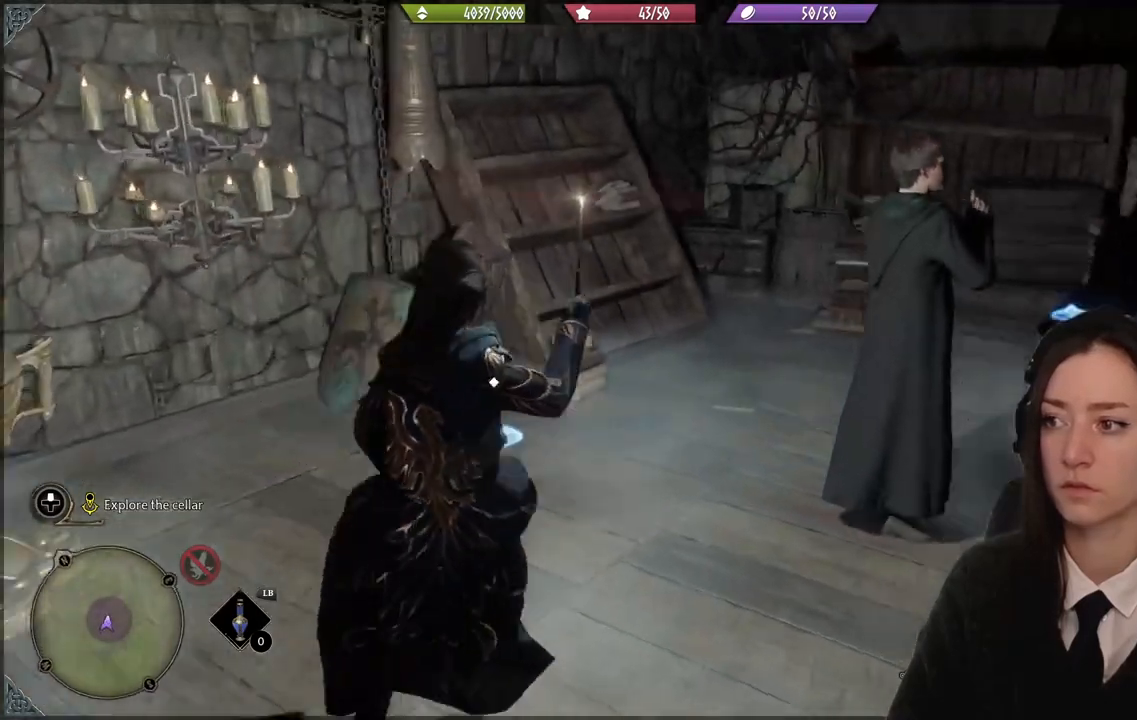
{"buttons": [], "left_stick": "center", "right_stick": "center", "events": [[33, "left_stick", "up-right"], [266, "left_stick", "up"], [300, "right_stick", "center"], [367, "left_stick", "center"]]}
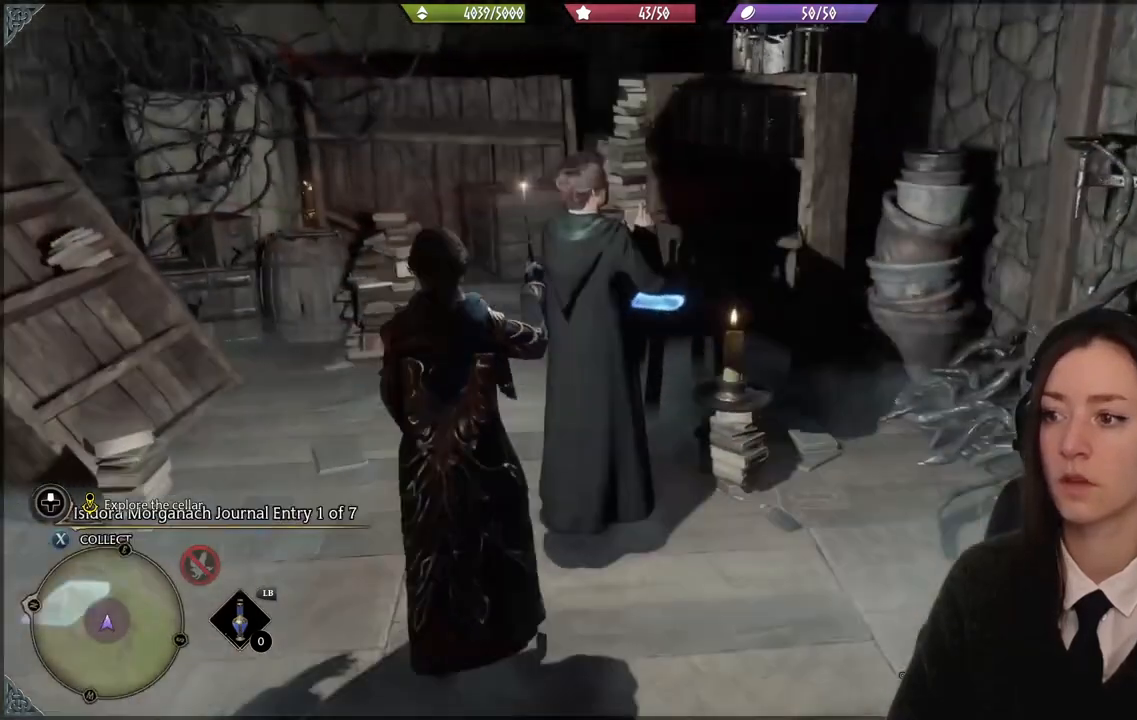
{"buttons": [], "left_stick": "center", "right_stick": "down-left", "events": [[200, "right_stick", "down-left"]]}
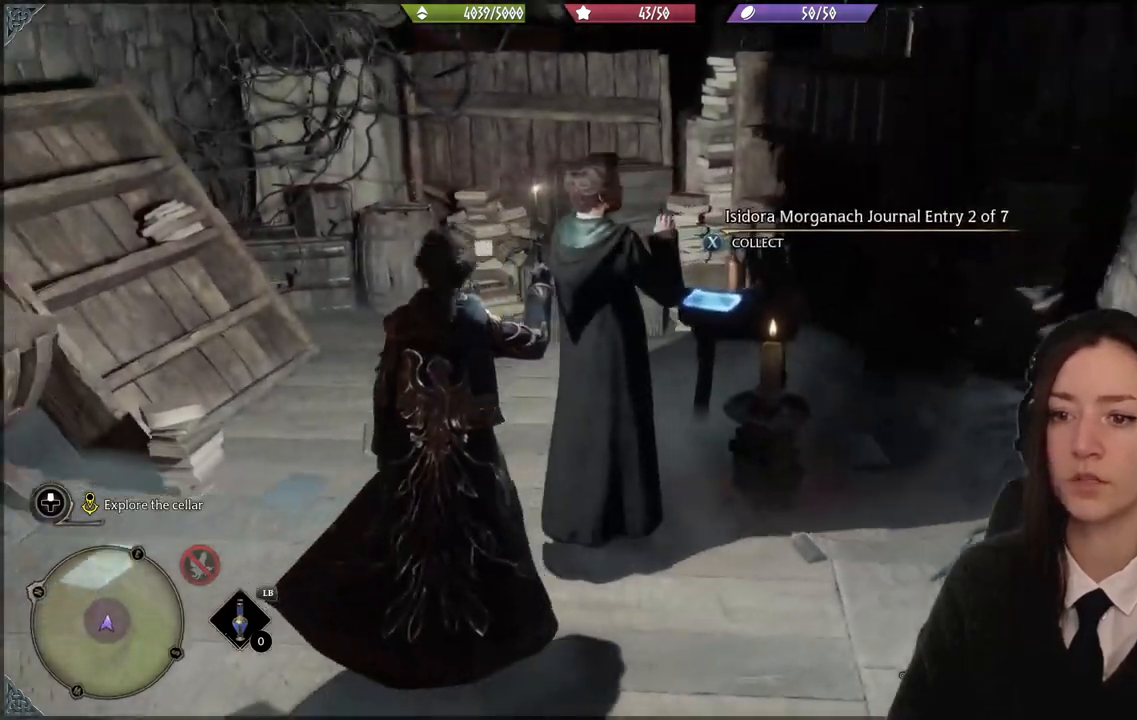
{"buttons": [], "left_stick": "up-left", "right_stick": "center", "events": [[200, "left_stick", "up-left"], [333, "right_stick", "center"]]}
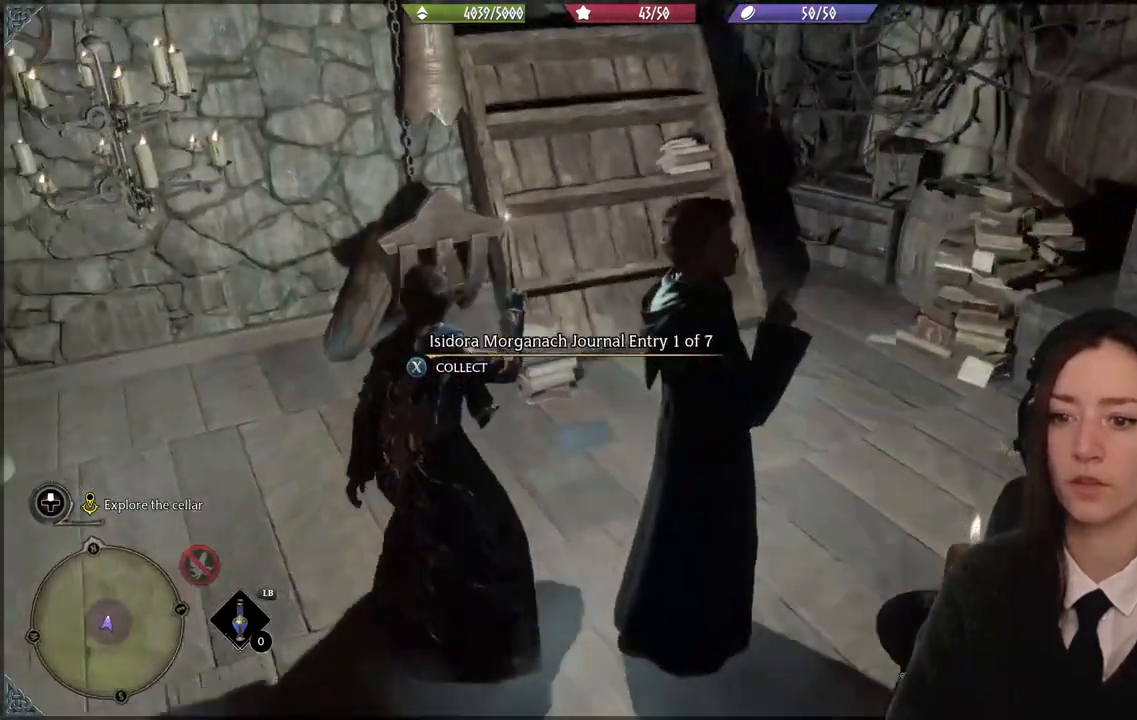
{"buttons": [], "left_stick": "center", "right_stick": "center", "events": [[200, "left_stick", "center"]]}
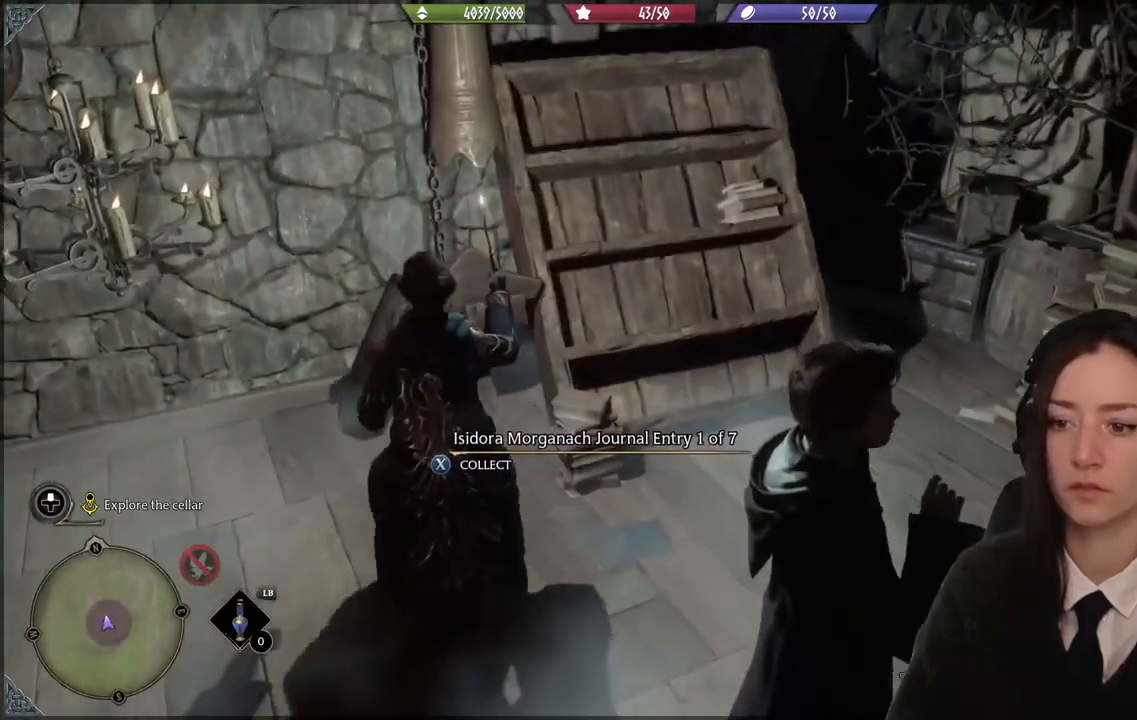
{"buttons": [], "left_stick": "center", "right_stick": "center", "events": []}
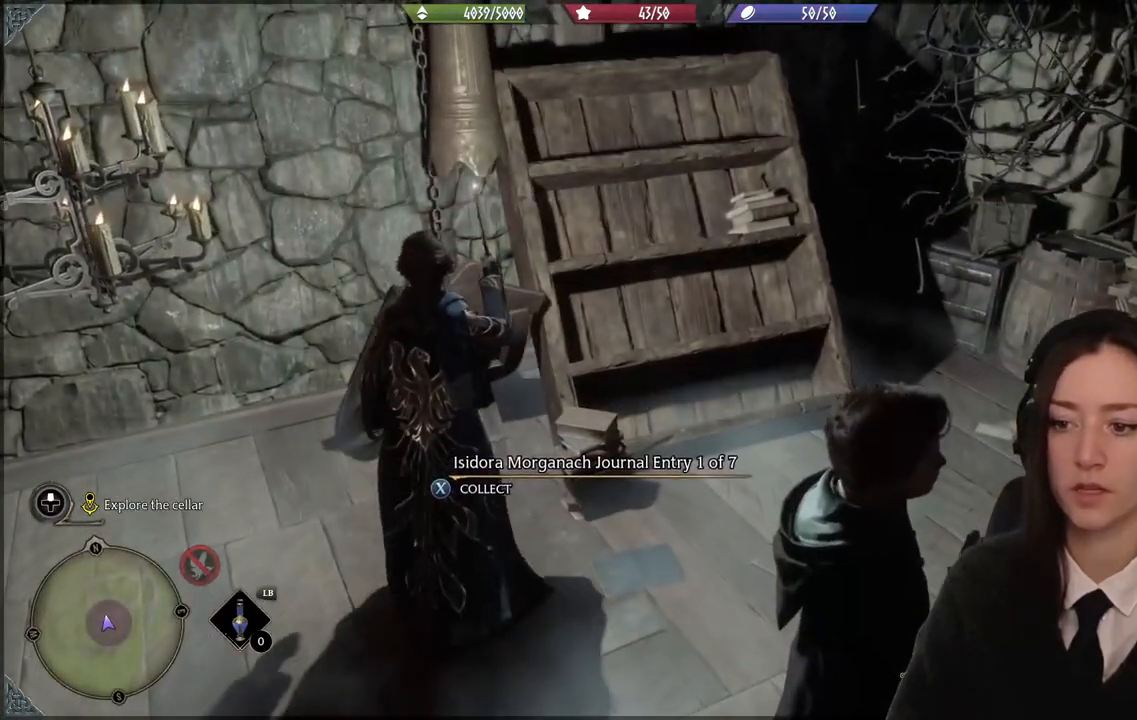
{"buttons": [], "left_stick": "center", "right_stick": "center", "events": []}
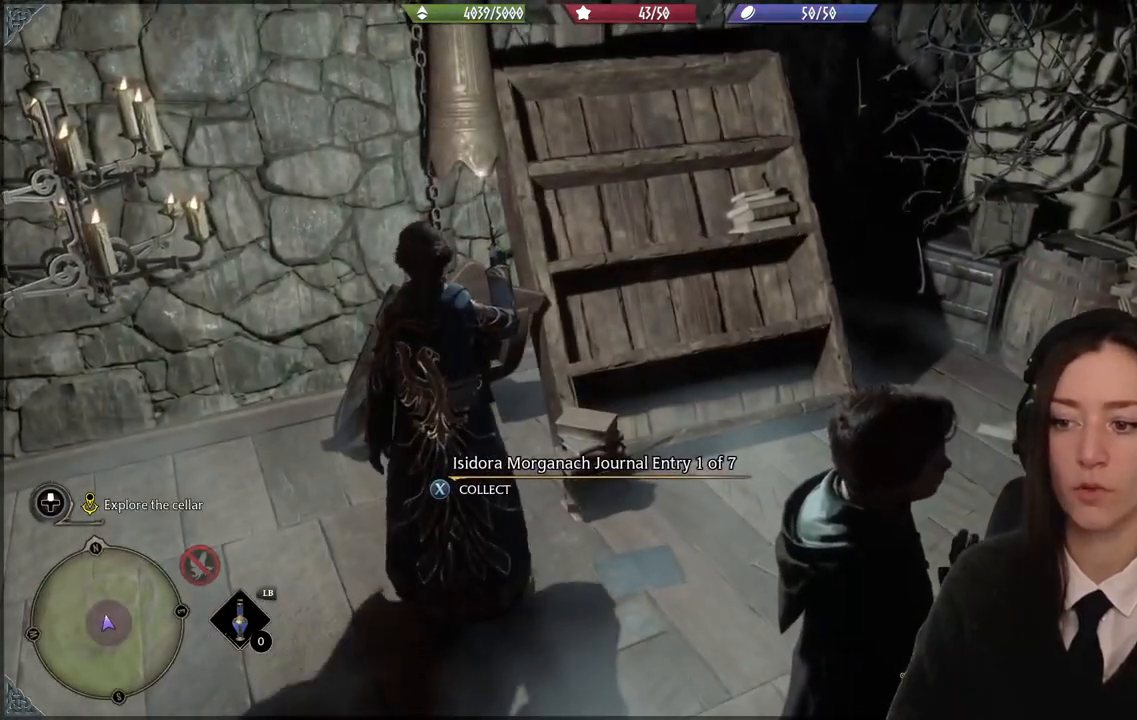
{"buttons": [], "left_stick": "center", "right_stick": "center", "events": []}
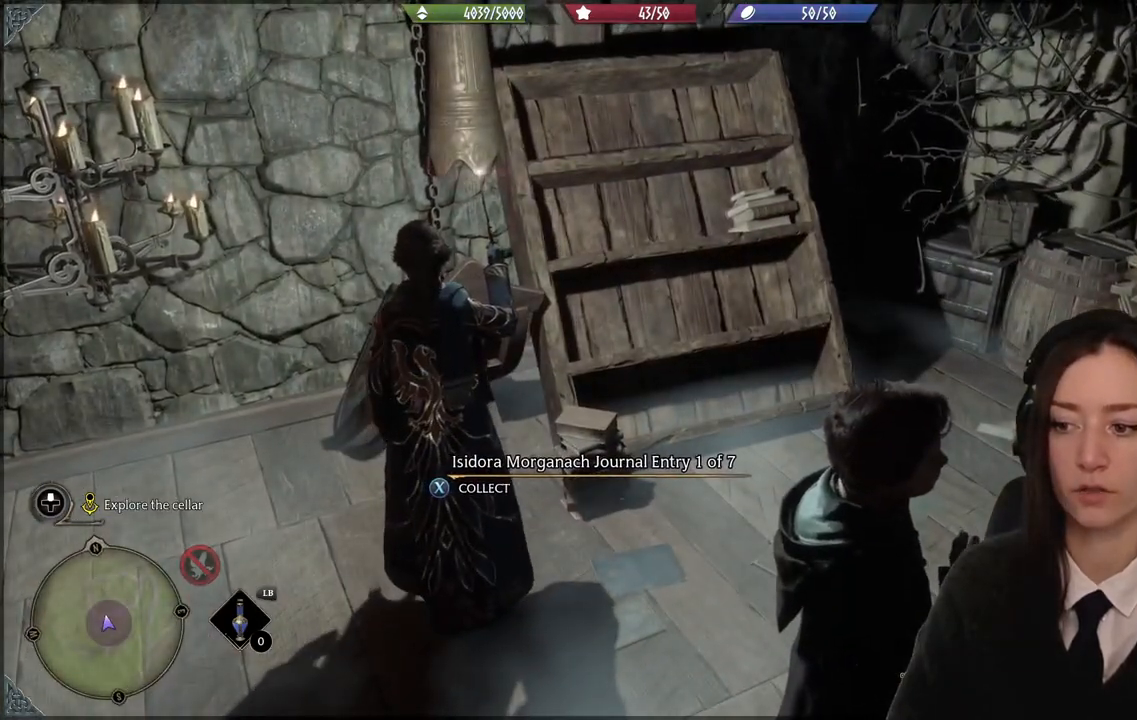
{"buttons": [], "left_stick": "center", "right_stick": "center", "events": [[334, "X", "down"], [501, "X", "up"]]}